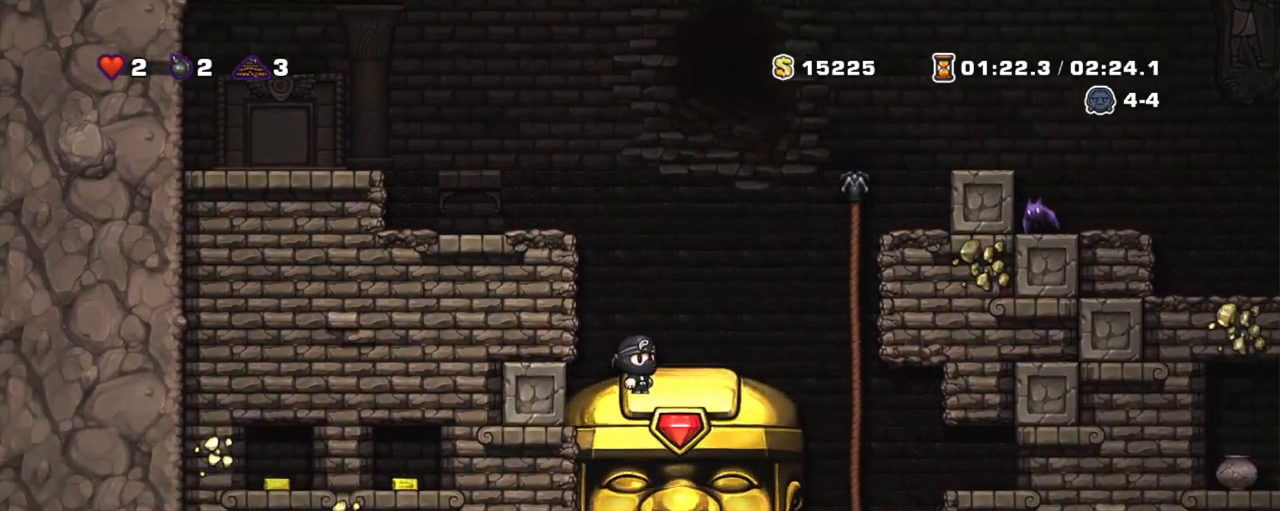
Gameplay with keyboard; each line is a JSON object with the keys held at the frame after it. "events" lists presses ("down") and releases ("up") of "a", "down", "escape", "left", "right", "s", "shift", "space", "tab", "up", "x" and "z" between this image and that frame as [ms after this image, input, new state], when the widget could be followed in between. No other keys are recorded. Mouse input is not recorded.
{"keys": ["shift"], "events": []}
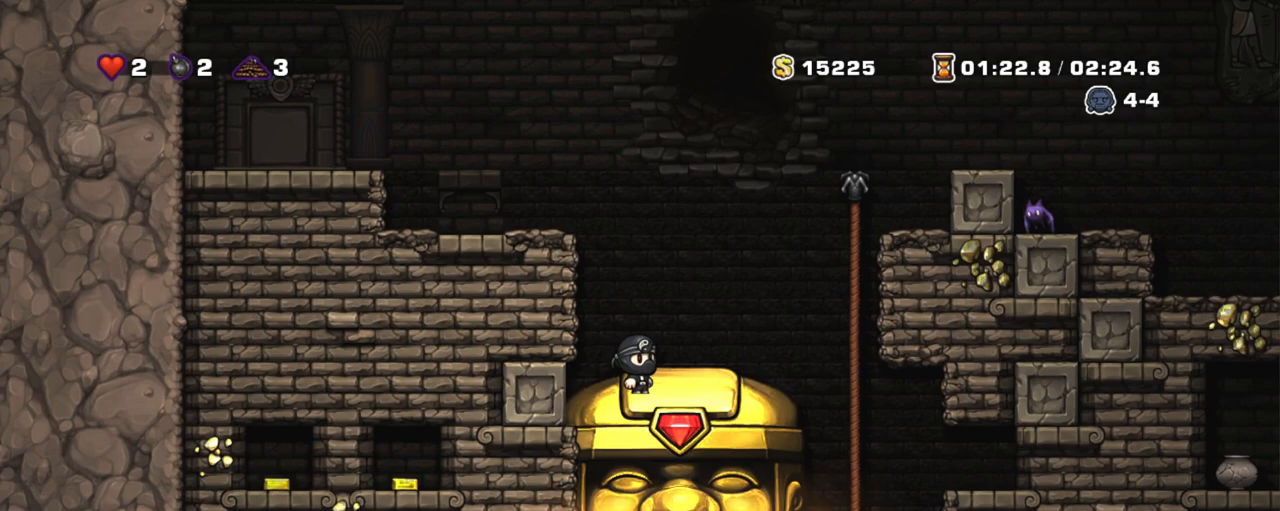
{"keys": ["shift"], "events": []}
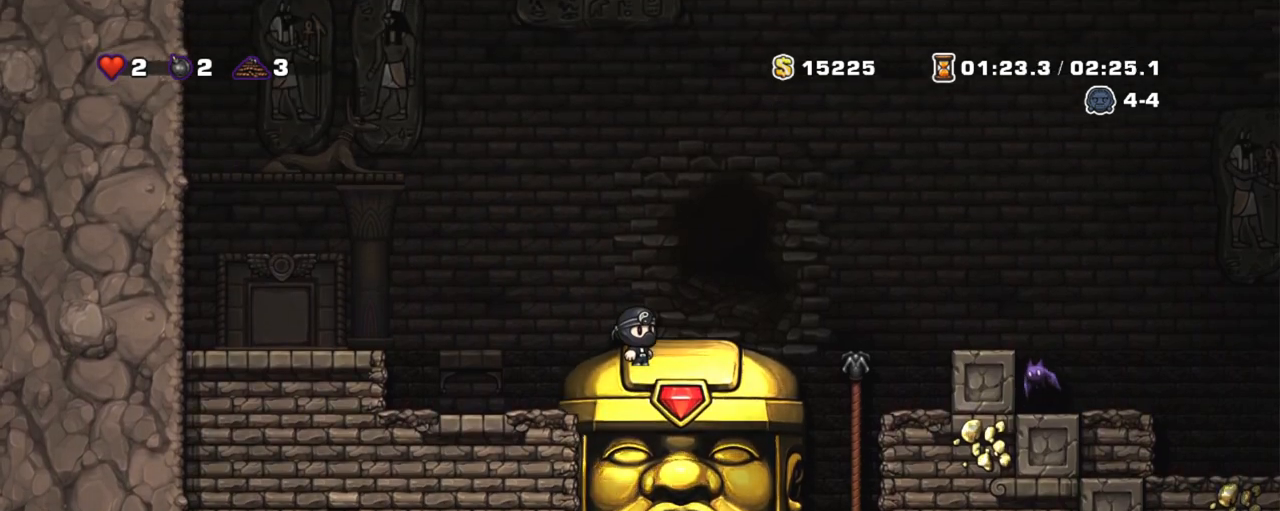
{"keys": ["shift"], "events": [[83, "right", "down"], [233, "right", "up"], [383, "left", "down"], [467, "left", "up"]]}
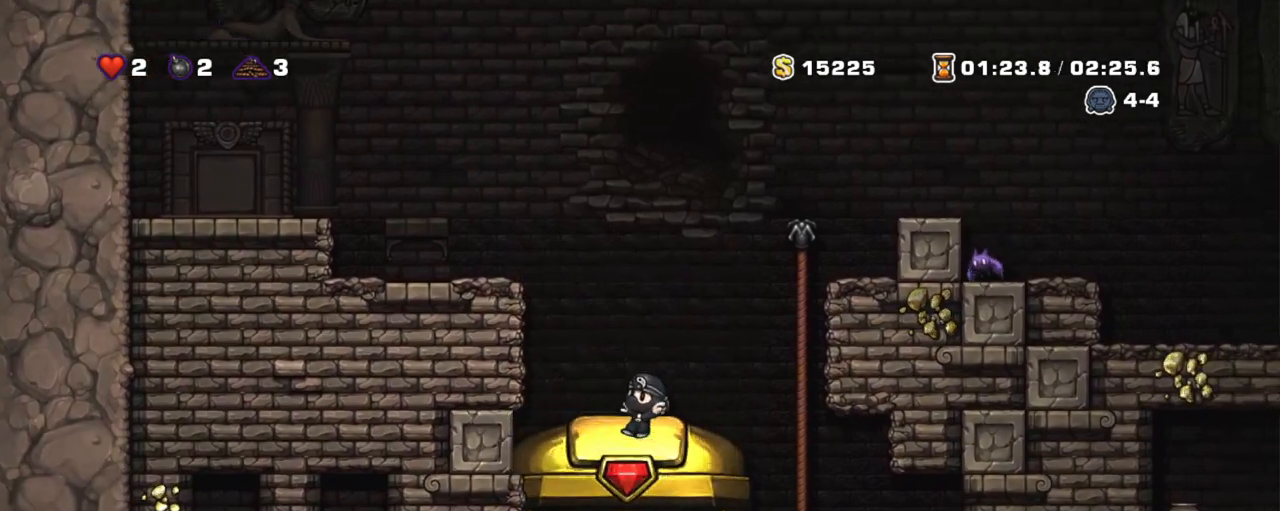
{"keys": ["shift"], "events": [[333, "left", "down"], [483, "left", "up"]]}
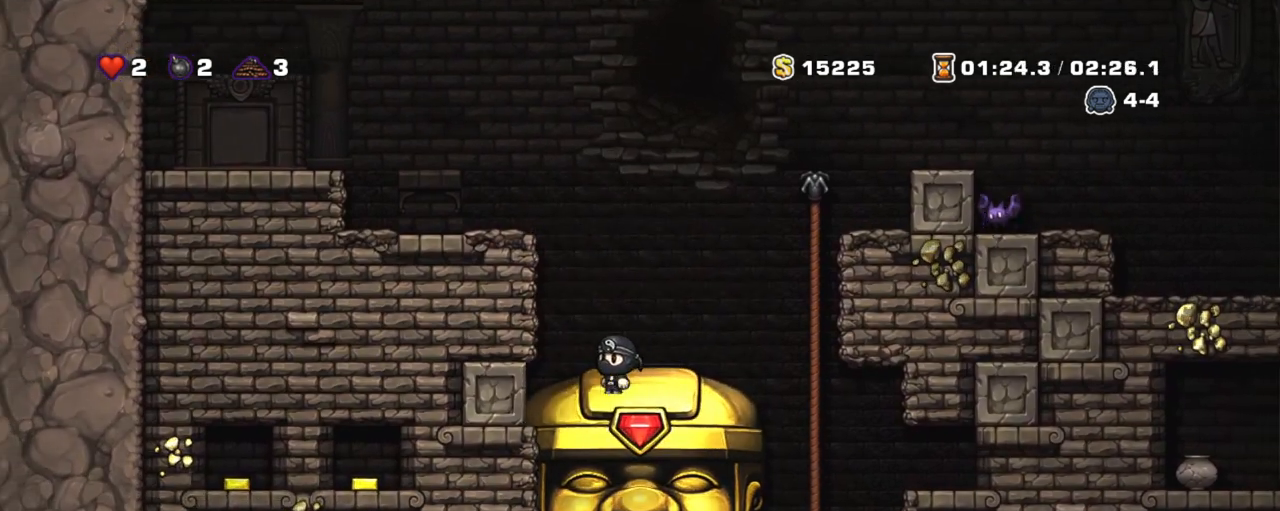
{"keys": ["shift"], "events": []}
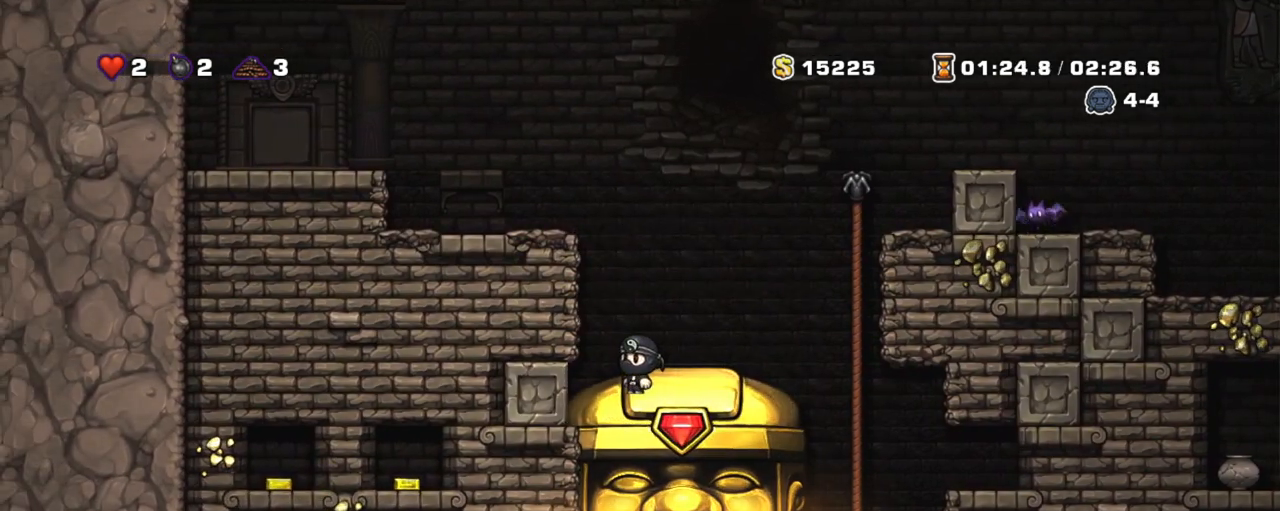
{"keys": ["shift"], "events": []}
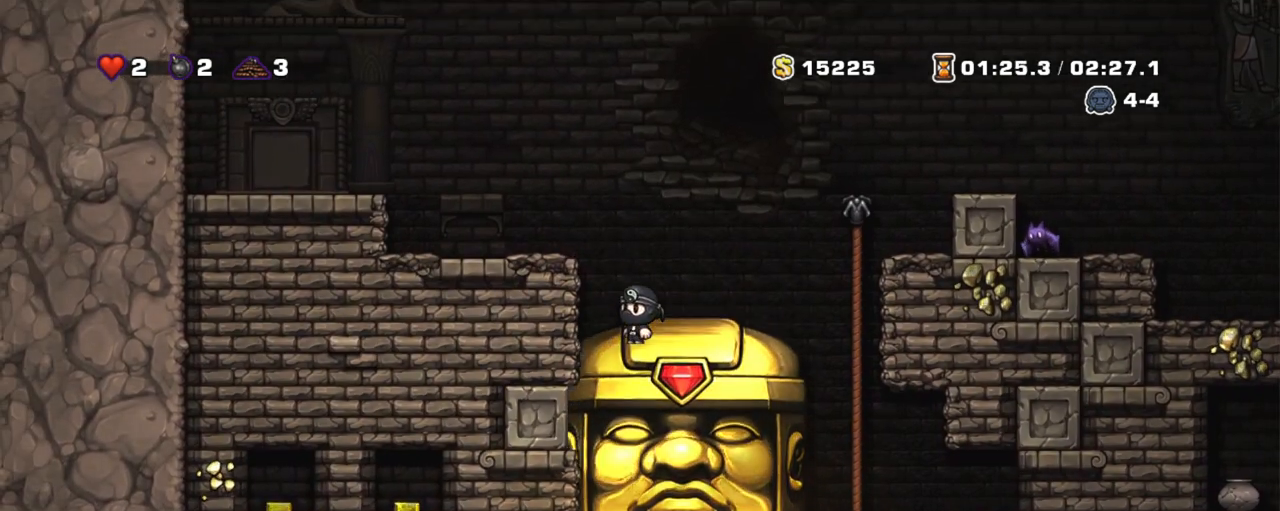
{"keys": ["shift"], "events": [[17, "right", "down"], [200, "left", "down"], [200, "right", "up"], [450, "left", "up"]]}
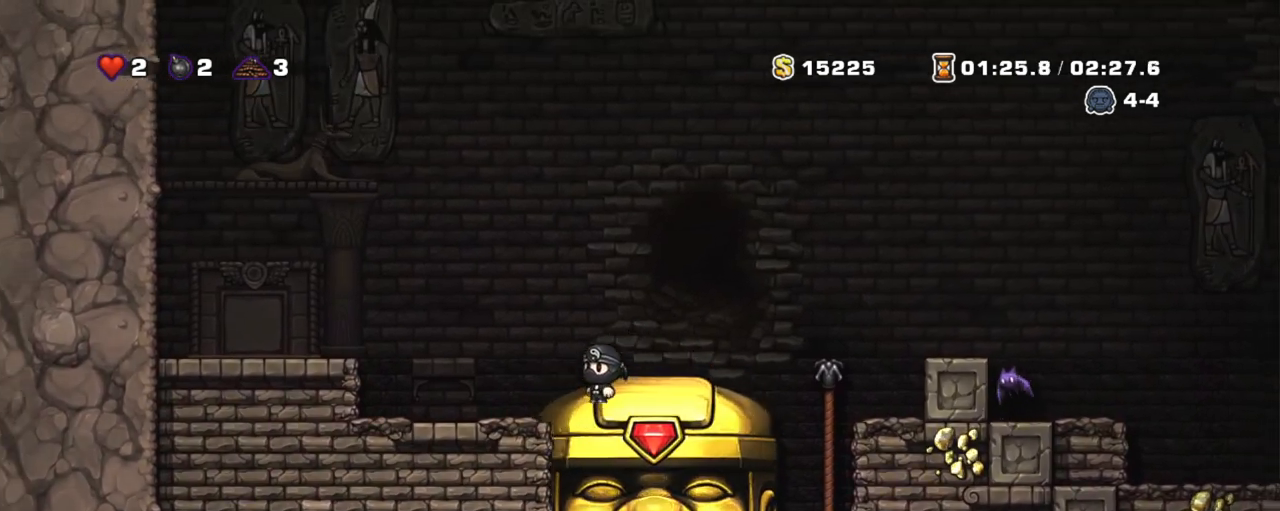
{"keys": ["shift"], "events": []}
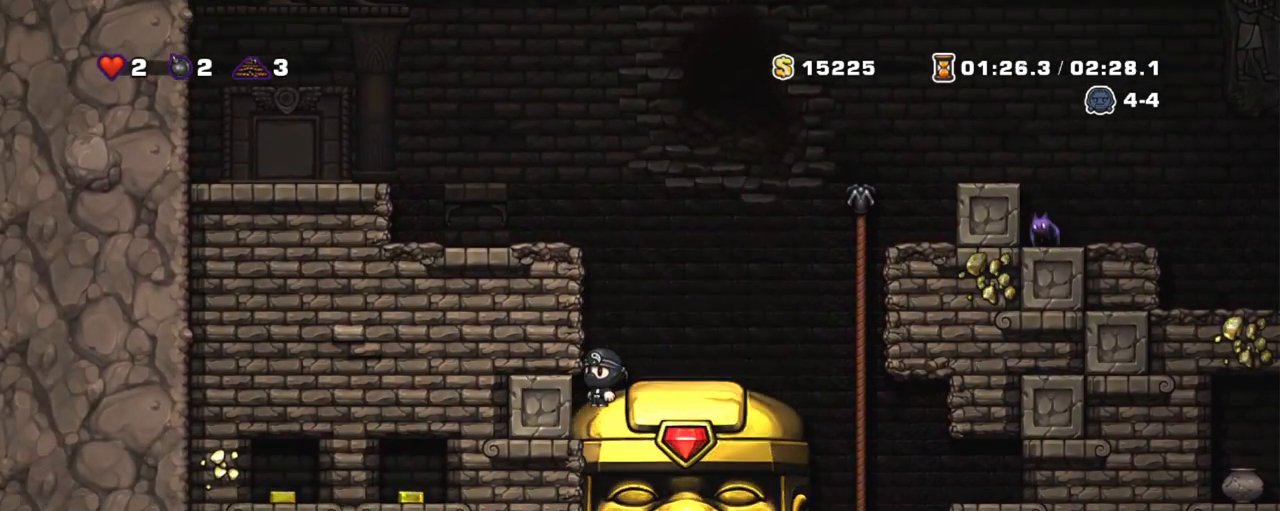
{"keys": ["shift"], "events": []}
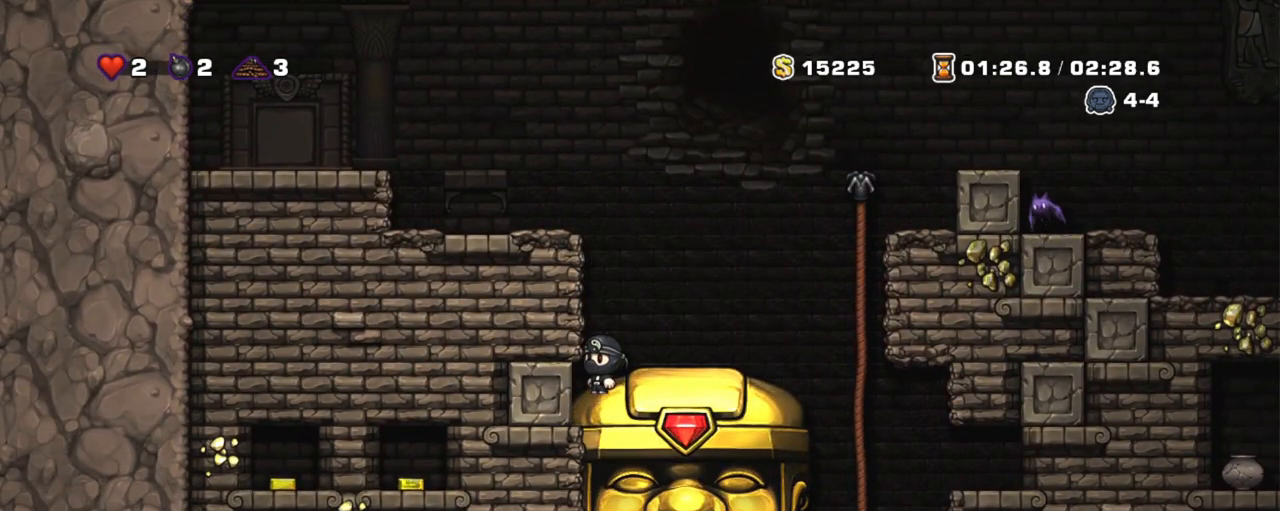
{"keys": ["shift"], "events": [[117, "right", "down"], [217, "right", "up"]]}
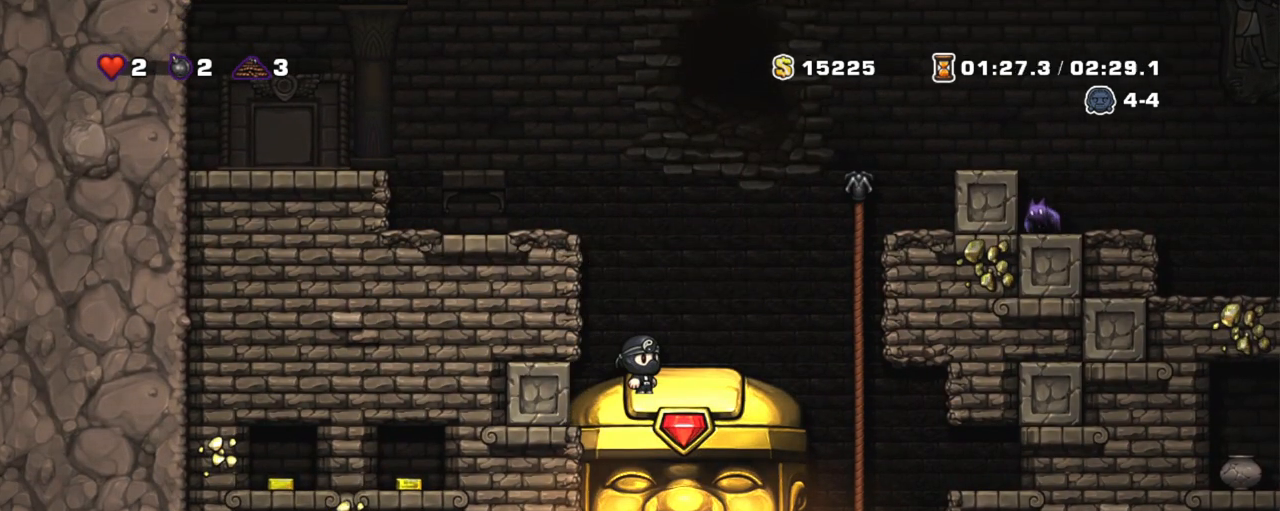
{"keys": ["shift"], "events": []}
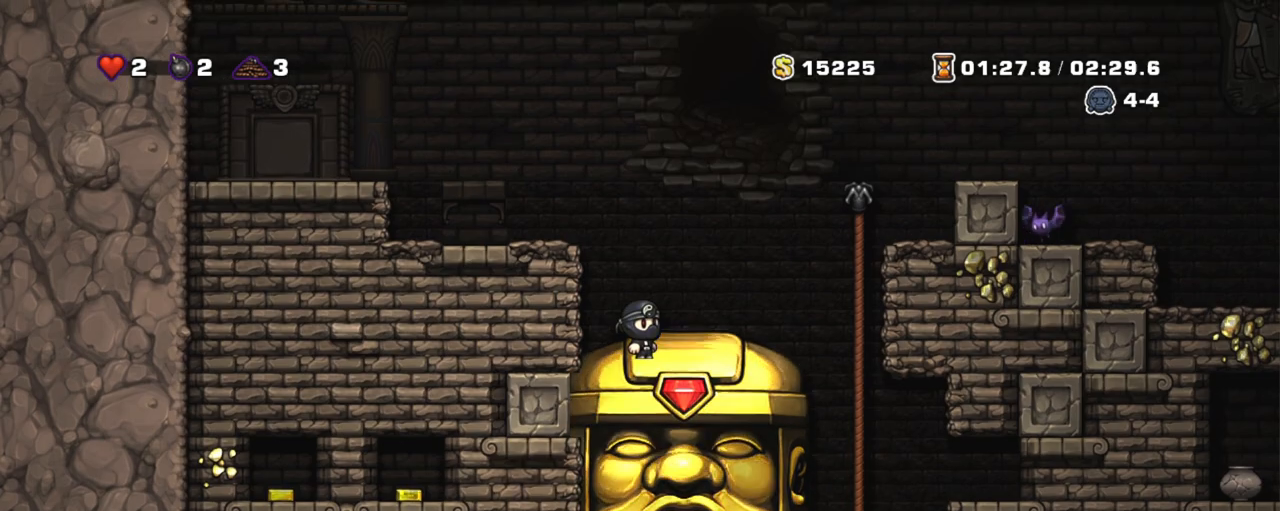
{"keys": ["left", "right", "shift"], "events": [[283, "right", "down"], [467, "left", "down"]]}
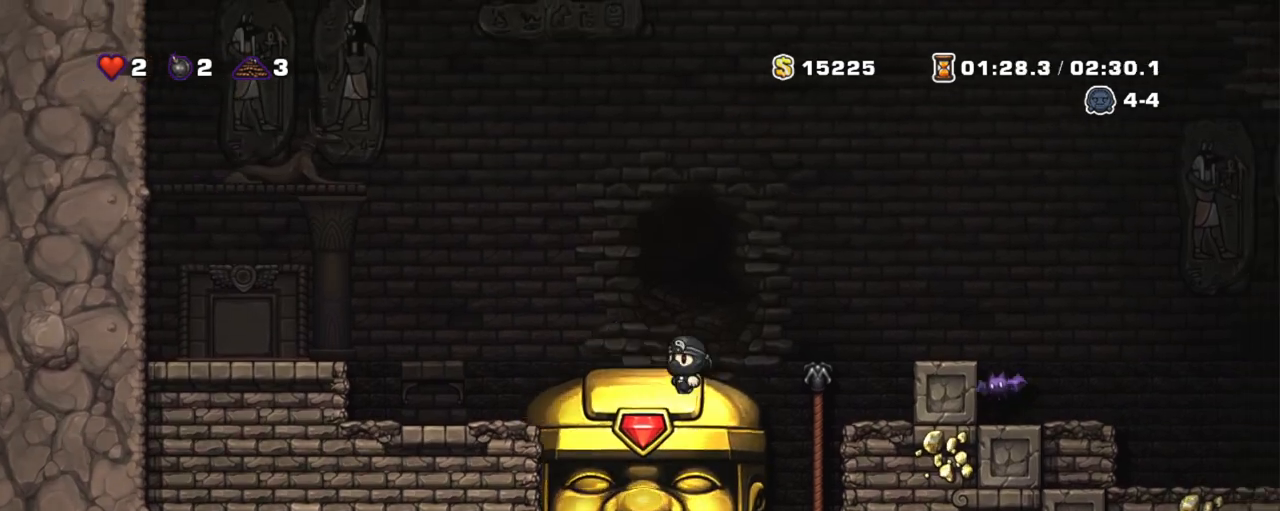
{"keys": ["shift"], "events": [[17, "right", "up"], [67, "left", "up"], [250, "left", "down"], [433, "left", "up"]]}
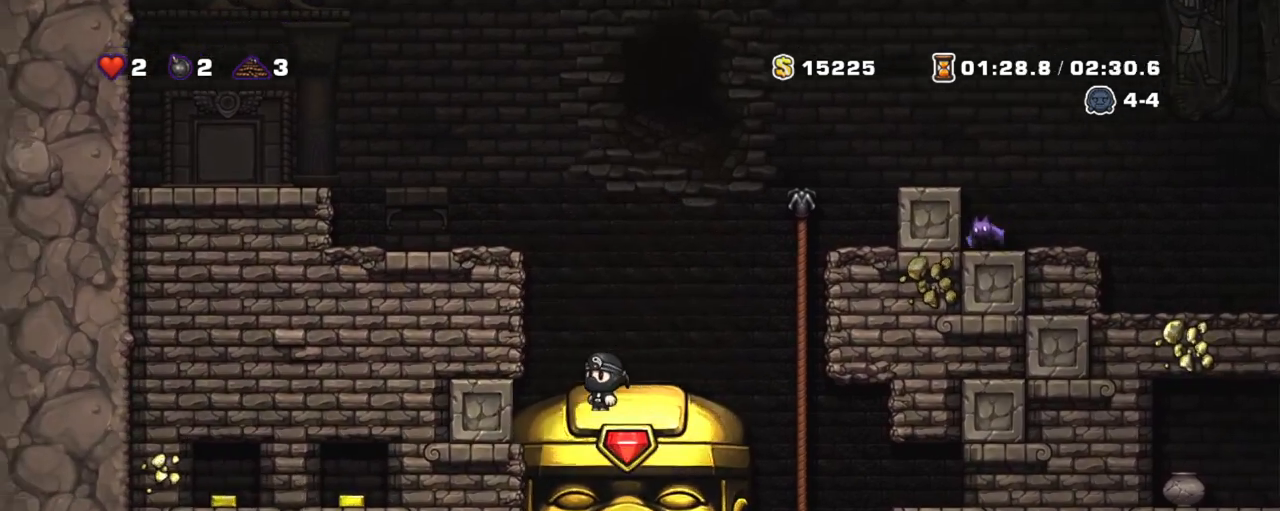
{"keys": ["shift"], "events": []}
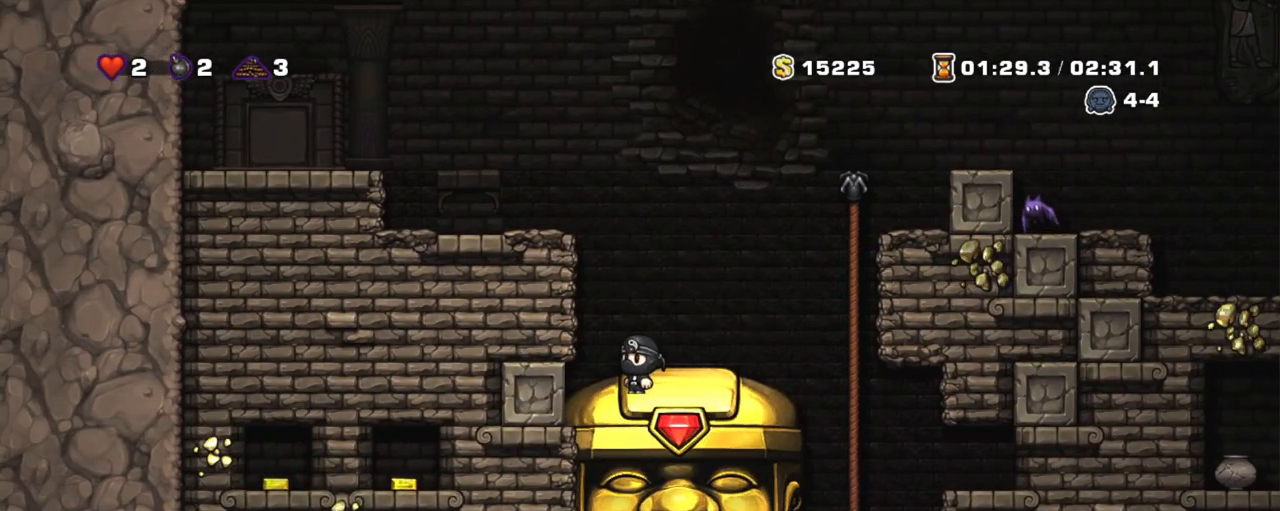
{"keys": ["shift"], "events": []}
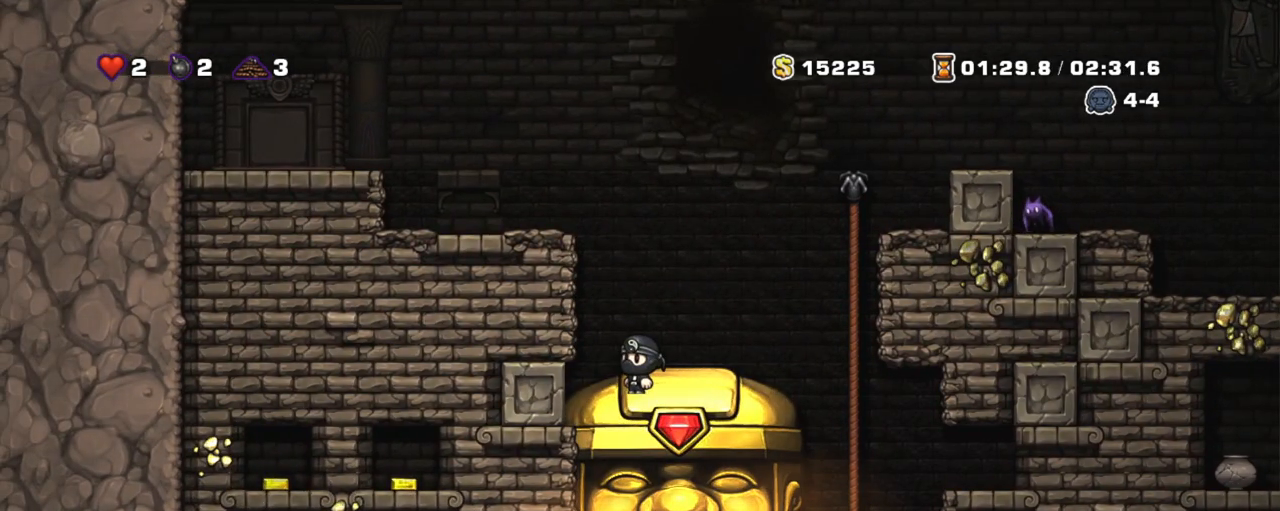
{"keys": ["right", "shift"], "events": [[383, "right", "down"]]}
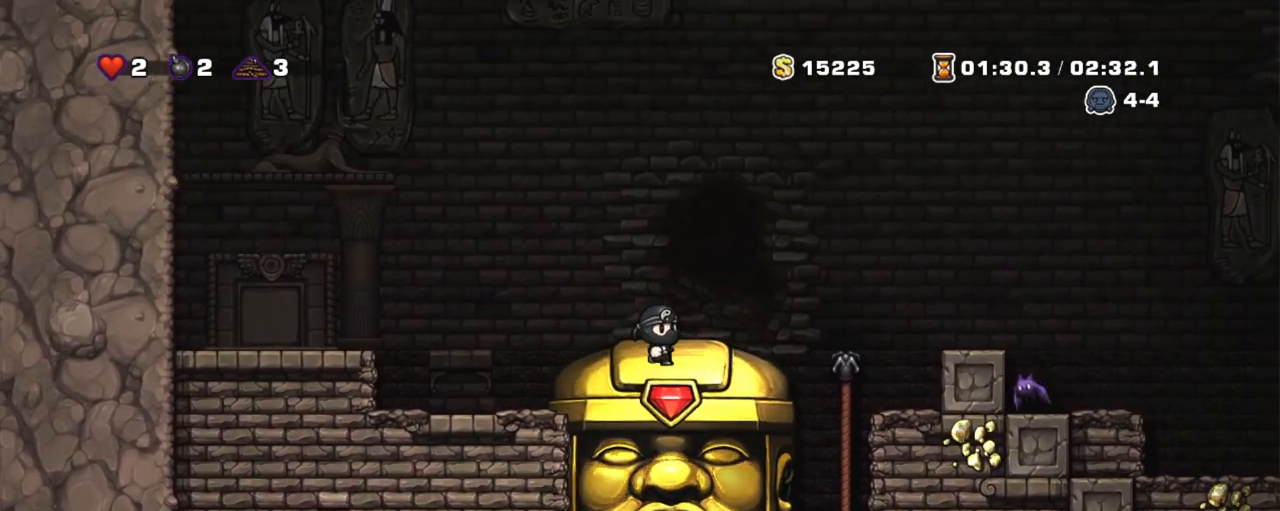
{"keys": ["shift"], "events": [[67, "left", "down"], [100, "right", "up"], [183, "left", "up"], [333, "left", "down"], [483, "left", "up"]]}
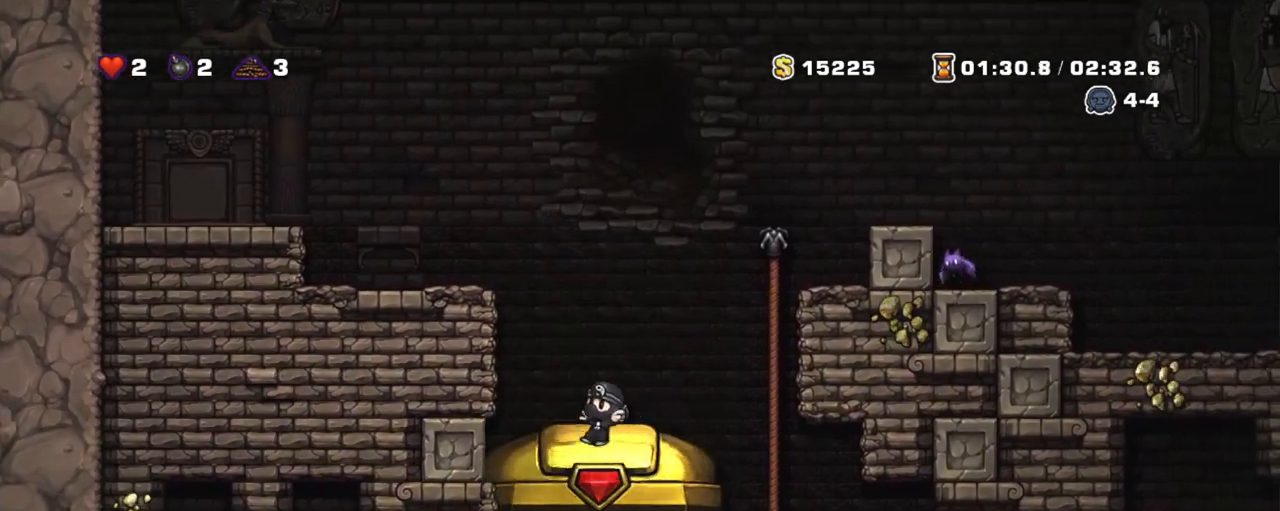
{"keys": ["shift"], "events": []}
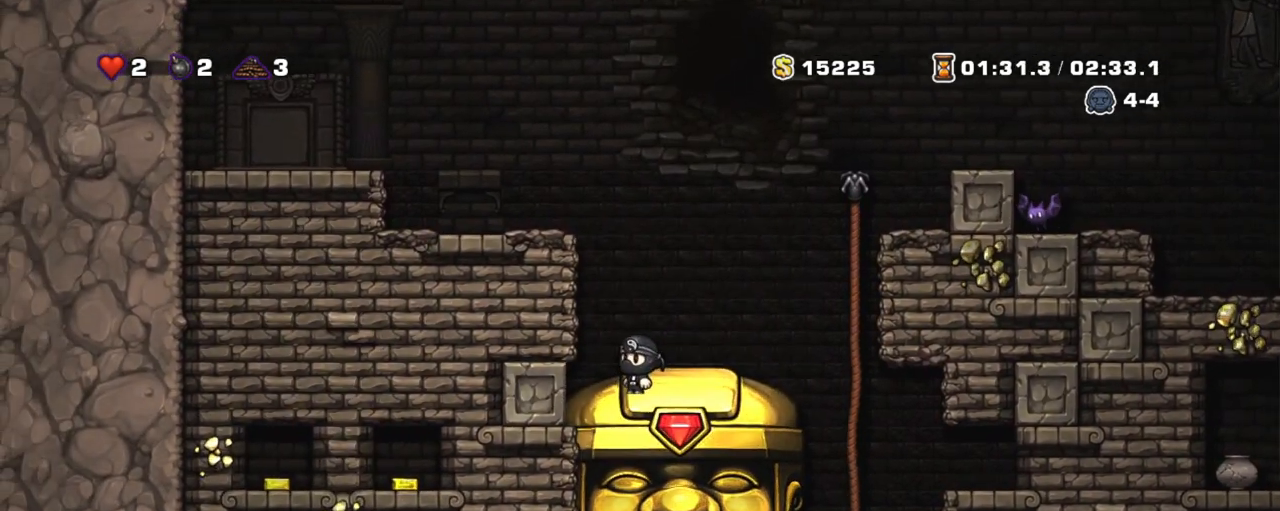
{"keys": ["shift"], "events": []}
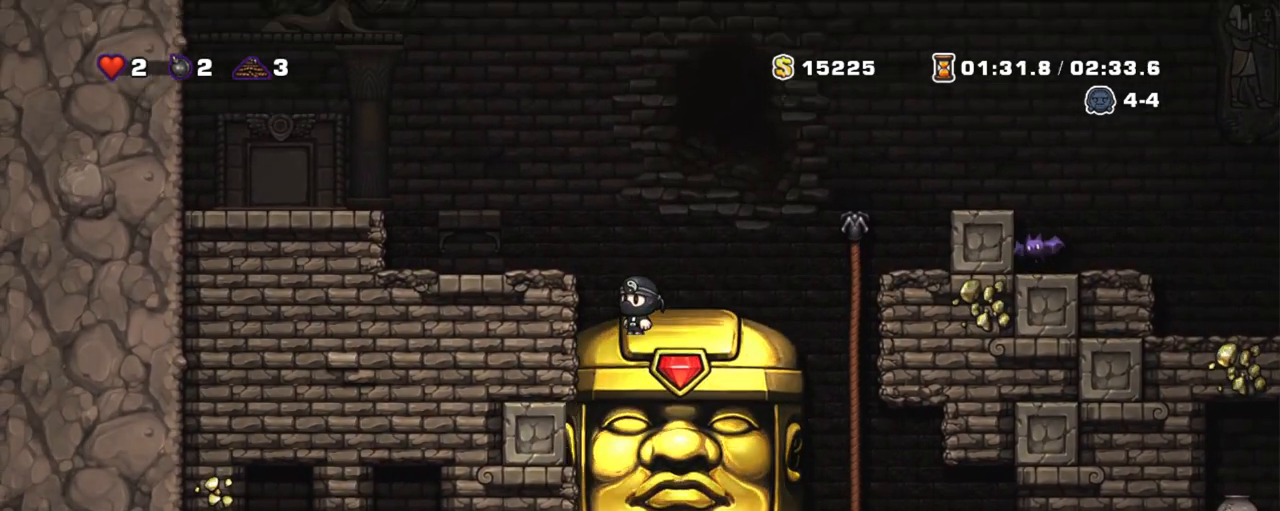
{"keys": ["right", "shift"], "events": [[500, "right", "down"]]}
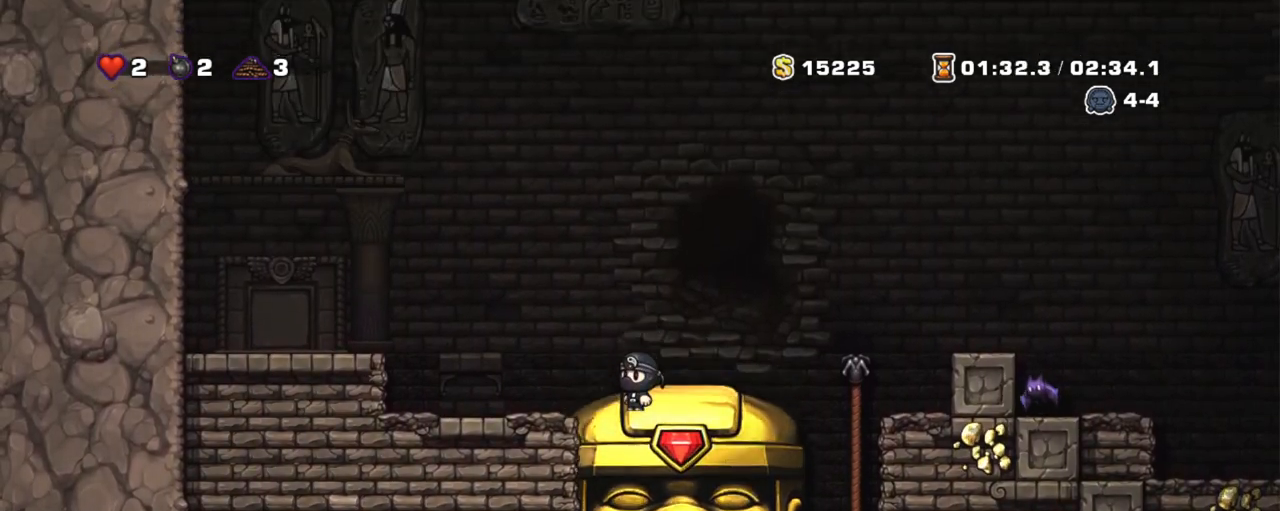
{"keys": ["shift"], "events": [[400, "right", "up"]]}
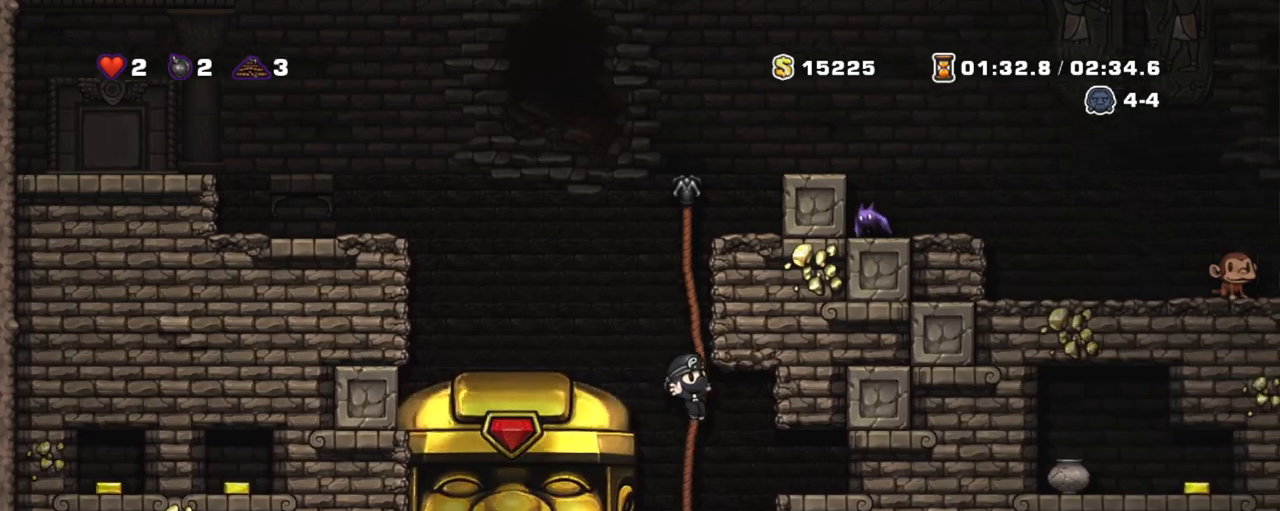
{"keys": ["shift"], "events": [[183, "x", "down"], [317, "x", "up"]]}
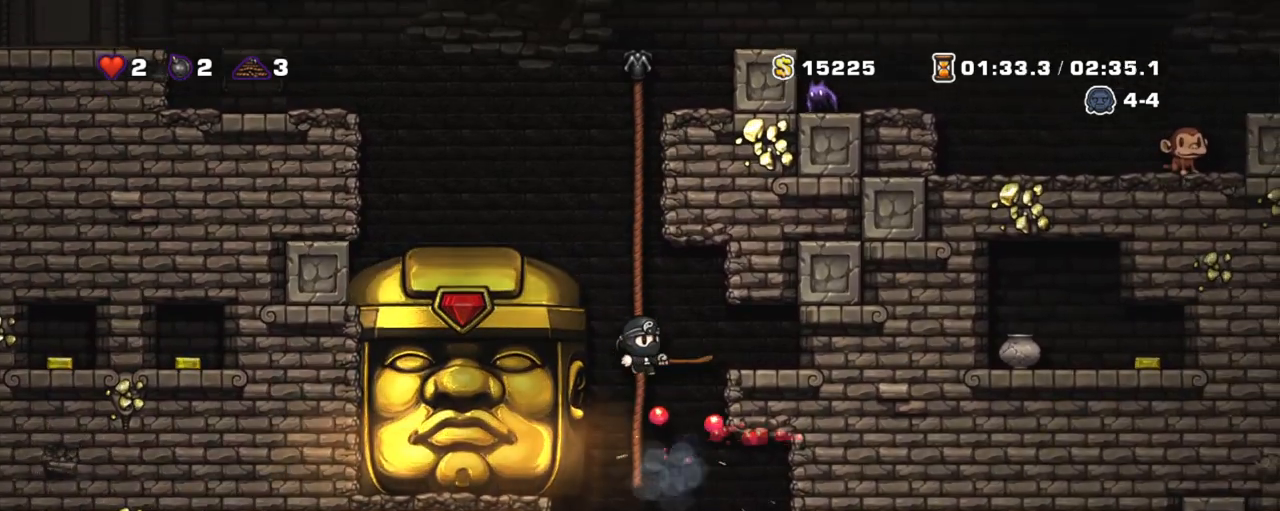
{"keys": ["left"], "events": [[67, "shift", "up"], [117, "left", "down"], [250, "left", "up"], [400, "left", "down"]]}
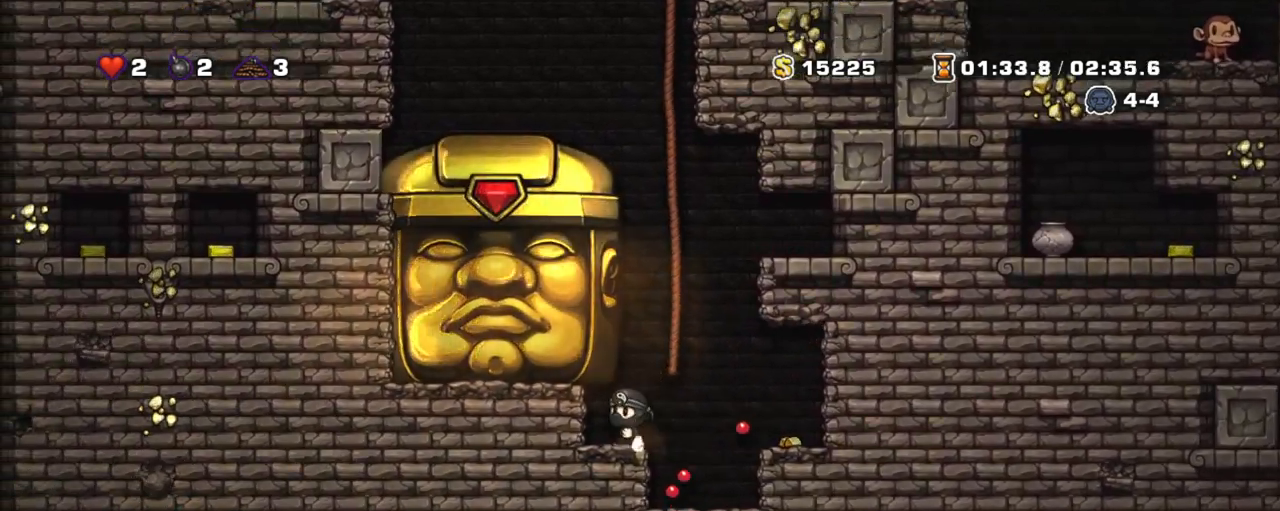
{"keys": ["shift"], "events": [[433, "shift", "down"], [467, "left", "up"]]}
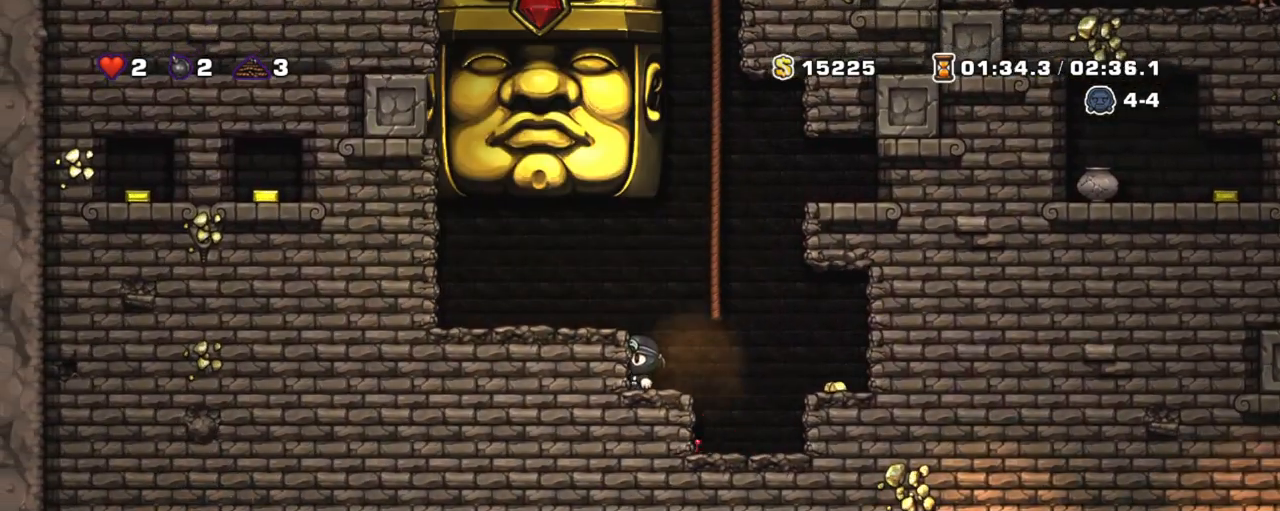
{"keys": ["shift"], "events": [[117, "right", "down"], [250, "z", "down"], [333, "z", "up"], [433, "right", "up"]]}
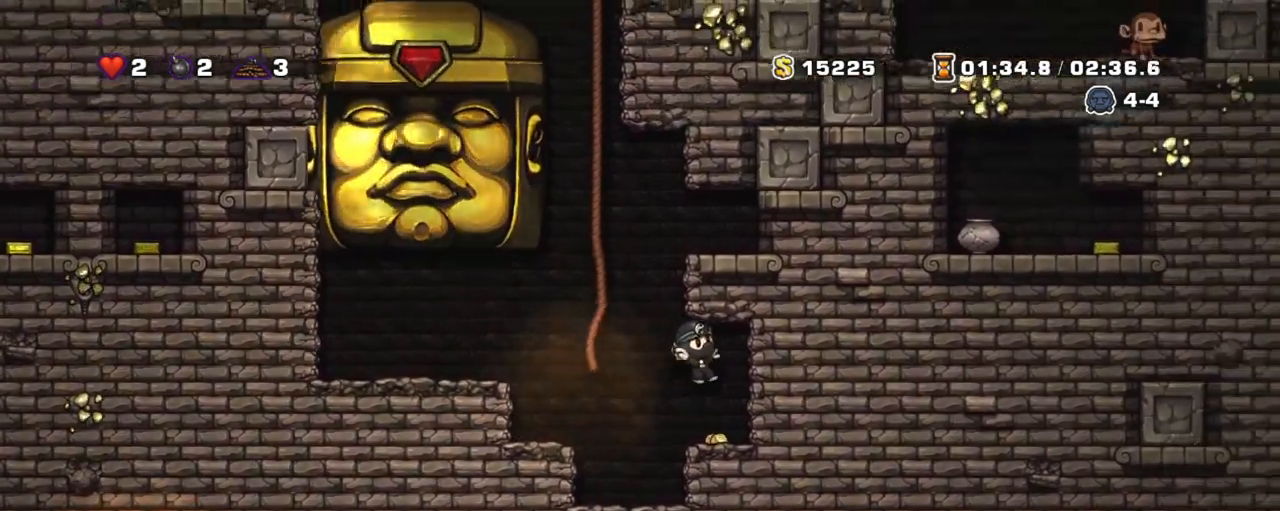
{"keys": ["left", "shift"], "events": [[267, "left", "down"], [350, "z", "down"], [400, "z", "up"]]}
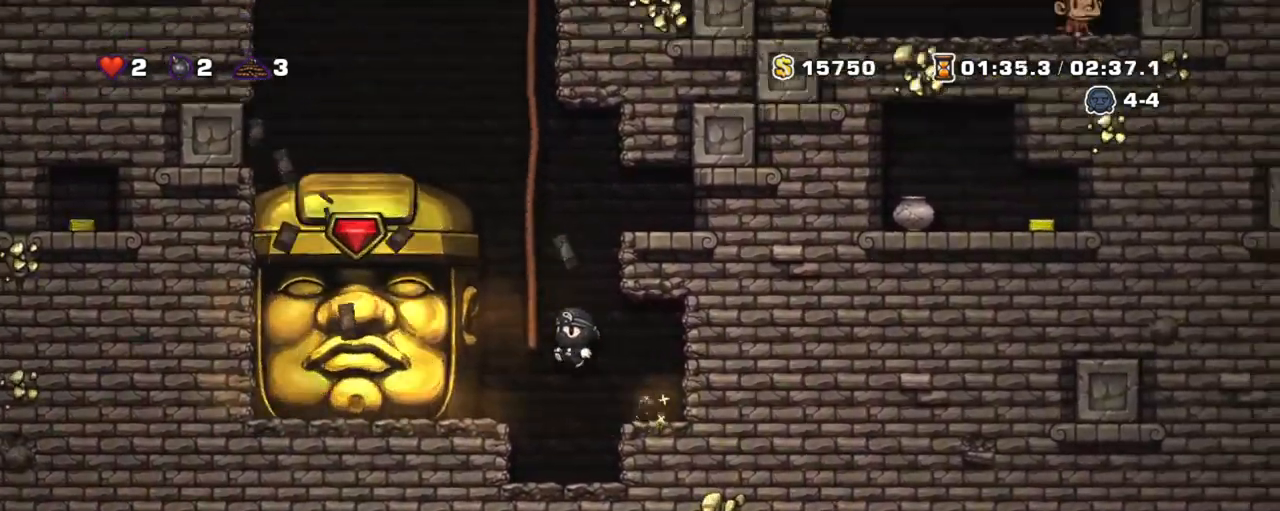
{"keys": ["left"], "events": [[233, "shift", "up"]]}
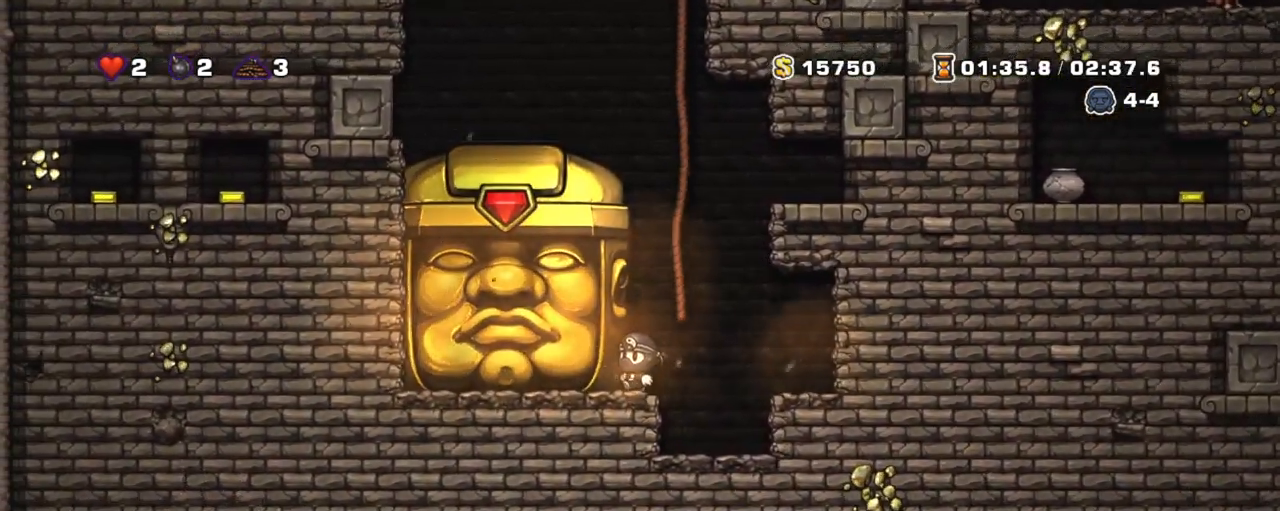
{"keys": ["left"], "events": []}
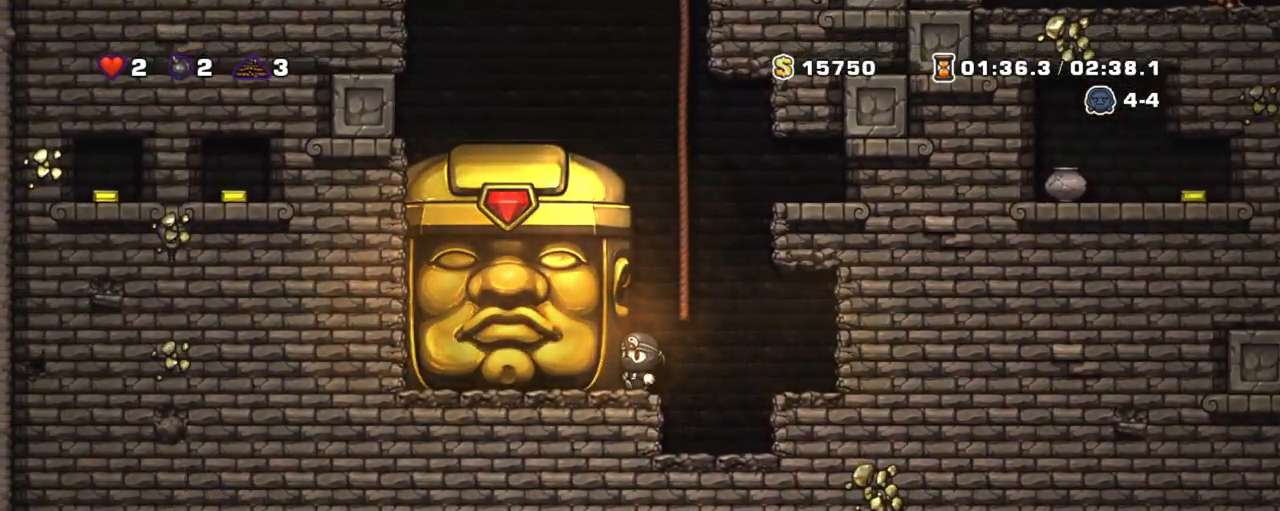
{"keys": ["right", "shift", "z"], "events": [[267, "left", "up"], [317, "right", "down"], [317, "shift", "down"], [450, "z", "down"]]}
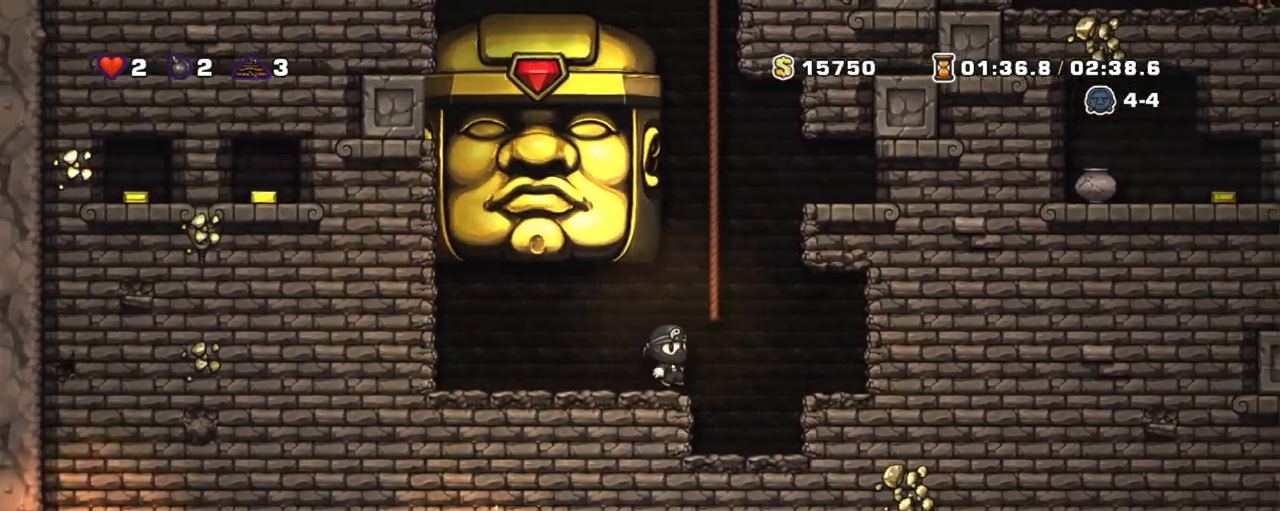
{"keys": ["shift", "up", "z"], "events": [[83, "left", "down"], [83, "right", "up"], [183, "up", "down"], [233, "left", "up"], [233, "z", "up"], [317, "z", "down"]]}